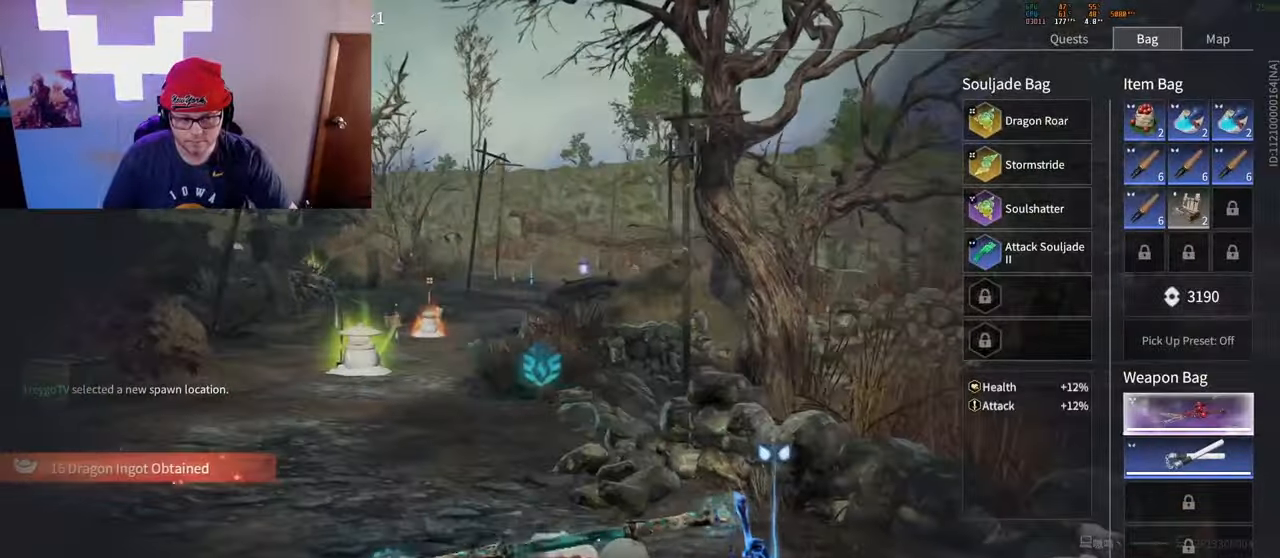
Gameplay with keyboard and mouse; each line is a JSON object with the keys and mouse buttons held at the frame after it. "events" lists presses ("down") and releases ("up") of "a", "c", "d", "e", "f", "q", "r", "s", "shift", "space", "tab", "w", "mouse_left", "mouse_wheel" and "mouse_right" between this image and that frame as [ms after this image, input, new state], when the widget could be followed in between. "mouse_left", "mouse_wheel", "mouse_right" = the "left", "wheel", "right" buttons of the "mouse" list. No other keys are recorded. "wheel" means that the mouse wheel is clicked or scrolled. Mouse movement is not recorded.
{"keys": ["d"], "mouse": [], "events": [[250, "tab", "down"], [317, "tab", "up"]]}
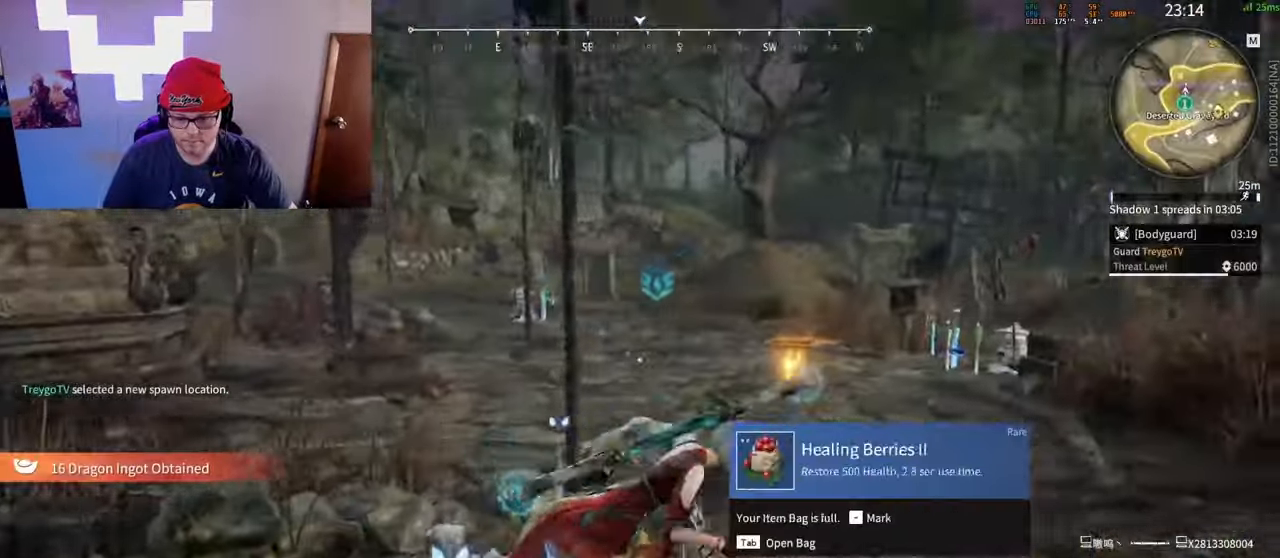
{"keys": ["s"], "mouse": [], "events": [[83, "tab", "down"], [100, "tab", "up"], [167, "s", "down"], [283, "d", "up"]]}
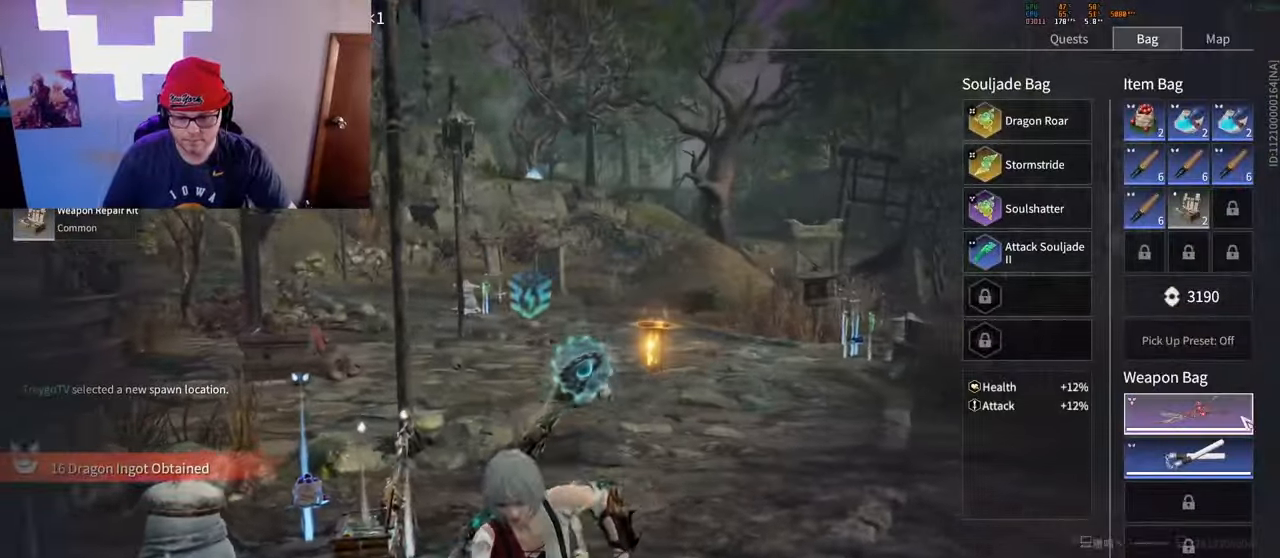
{"keys": ["s"], "mouse": [], "events": []}
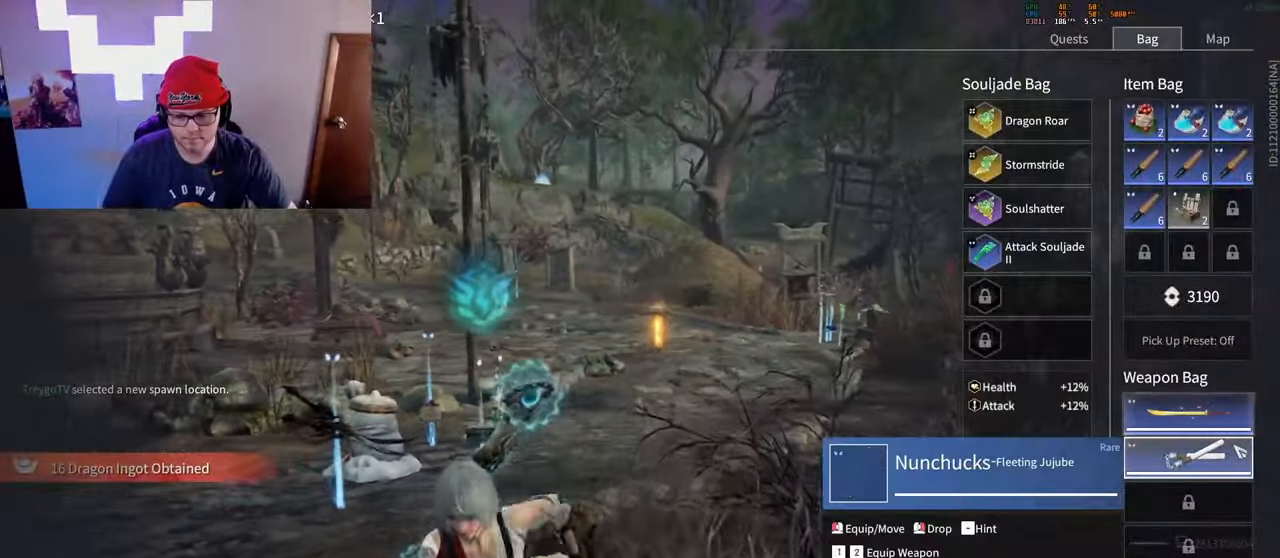
{"keys": ["a", "w"], "mouse": ["left"], "events": [[83, "tab", "down"], [150, "tab", "up"], [300, "a", "down"], [367, "s", "up"], [500, "mouse_left", "down"], [500, "w", "down"]]}
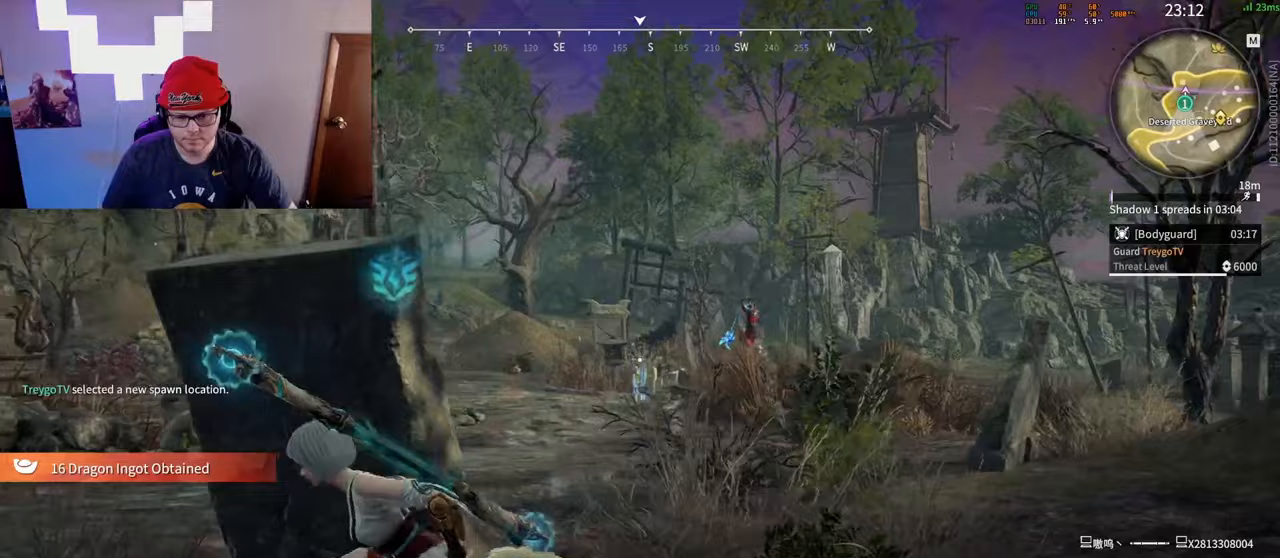
{"keys": [], "mouse": ["left"], "events": [[83, "a", "up"], [167, "w", "up"]]}
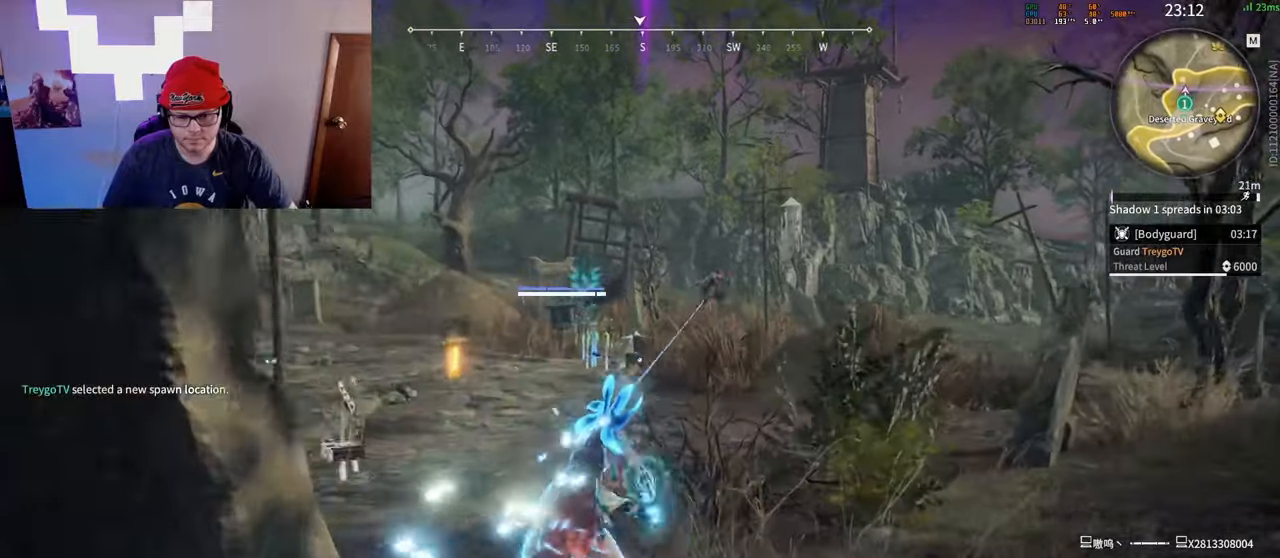
{"keys": [], "mouse": ["left"], "events": []}
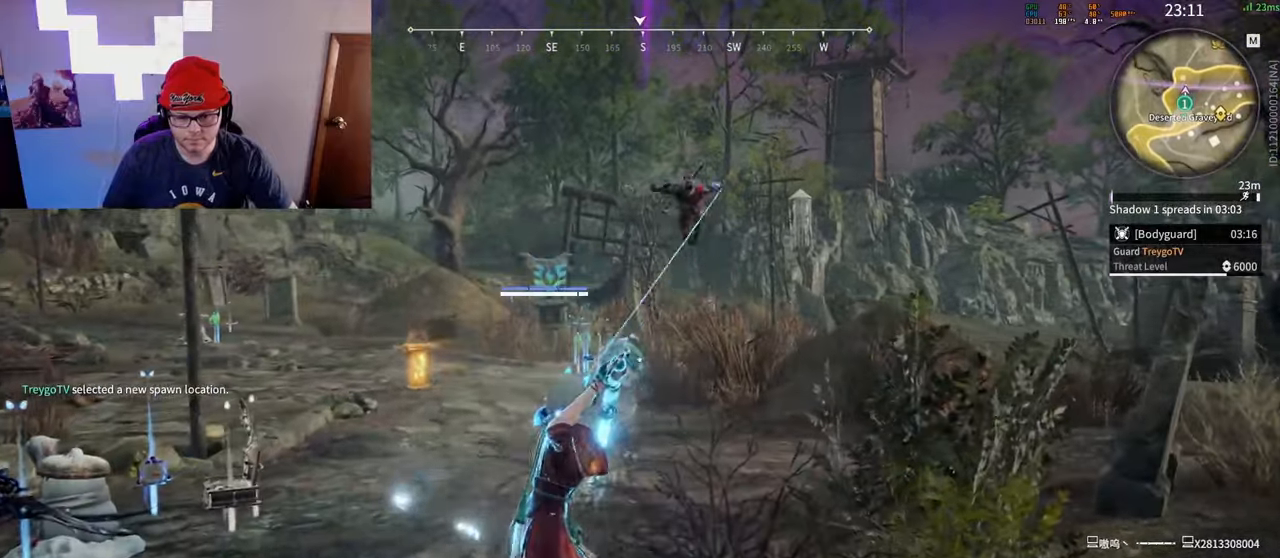
{"keys": [], "mouse": ["left"], "events": []}
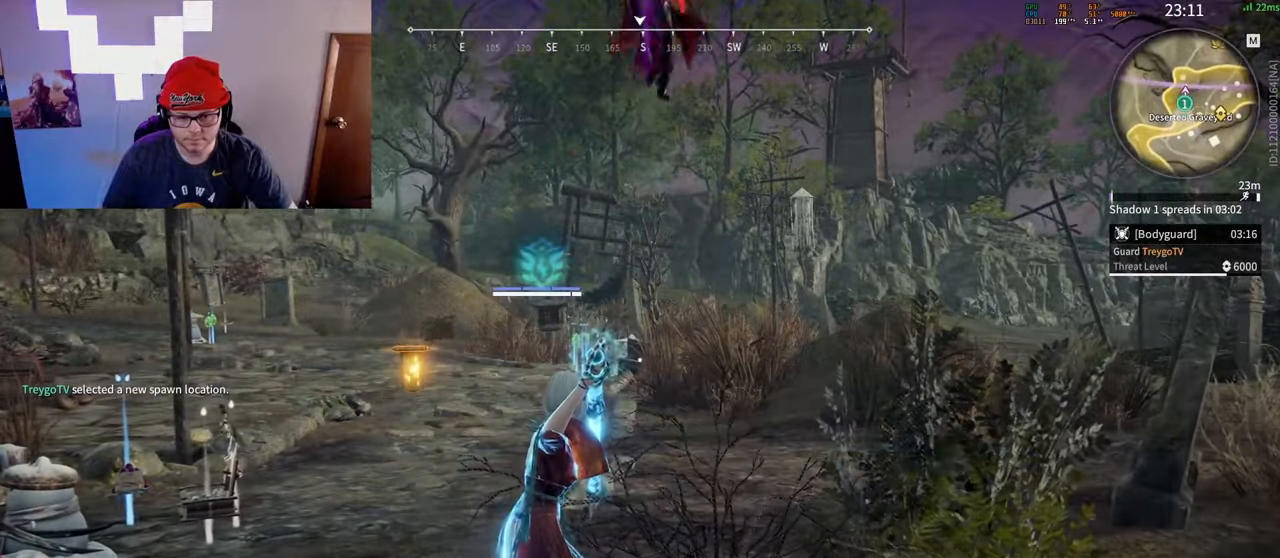
{"keys": [], "mouse": ["left"], "events": [[217, "shift", "down"], [217, "w", "down"], [300, "mouse_left", "up"], [417, "mouse_left", "down"], [467, "w", "up"], [483, "shift", "up"]]}
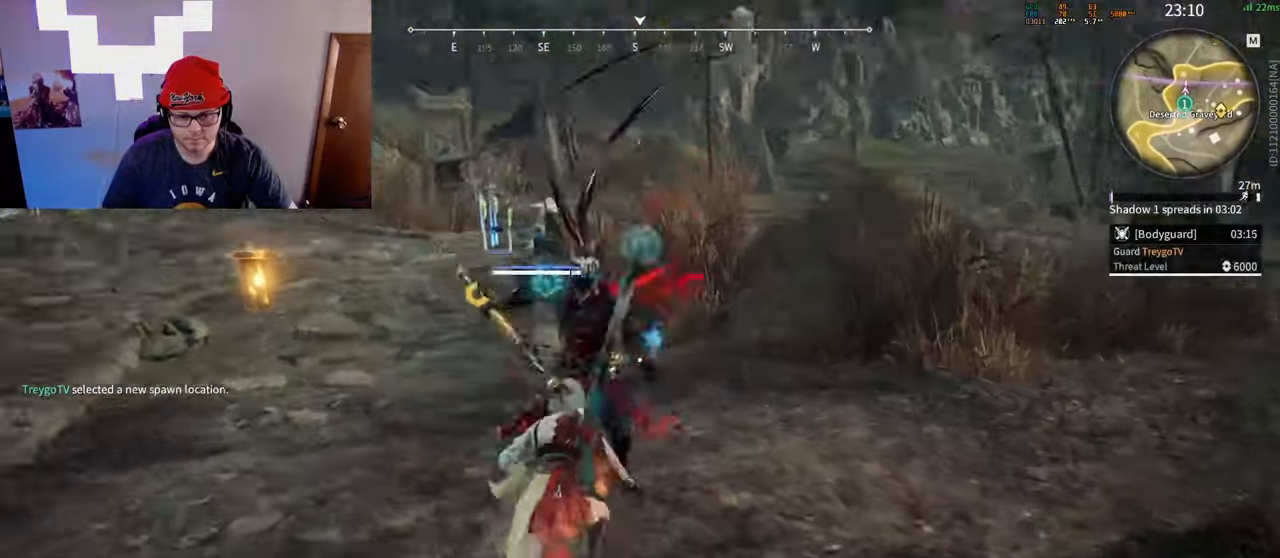
{"keys": [], "mouse": [], "events": [[33, "mouse_left", "up"]]}
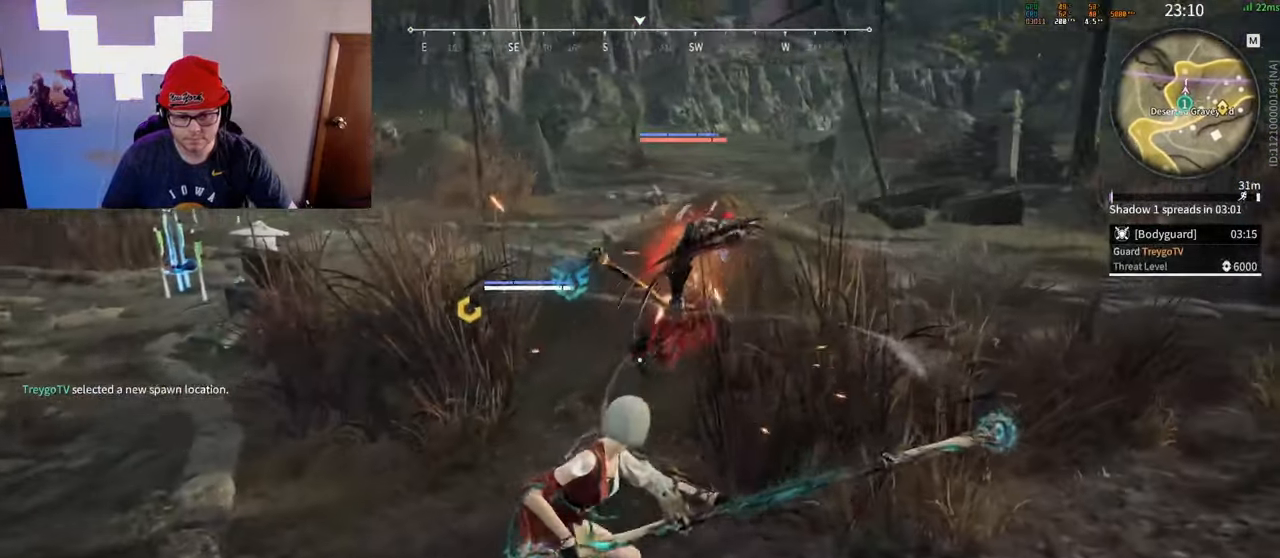
{"keys": [], "mouse": ["right"], "events": [[233, "c", "down"], [300, "mouse_right", "down"], [433, "c", "up"]]}
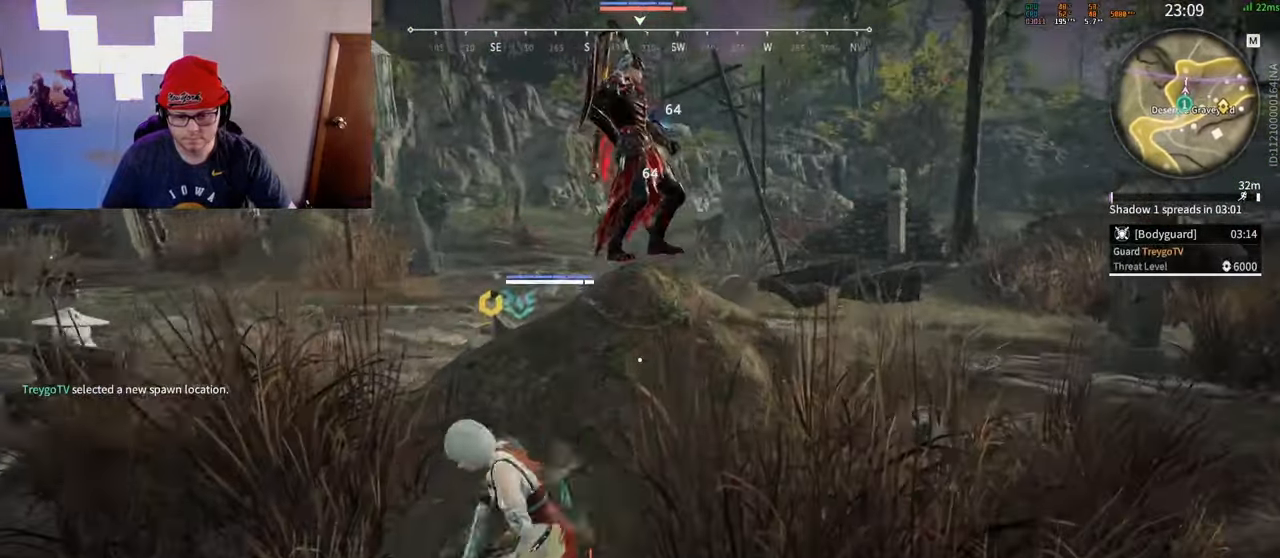
{"keys": [], "mouse": ["right"], "events": []}
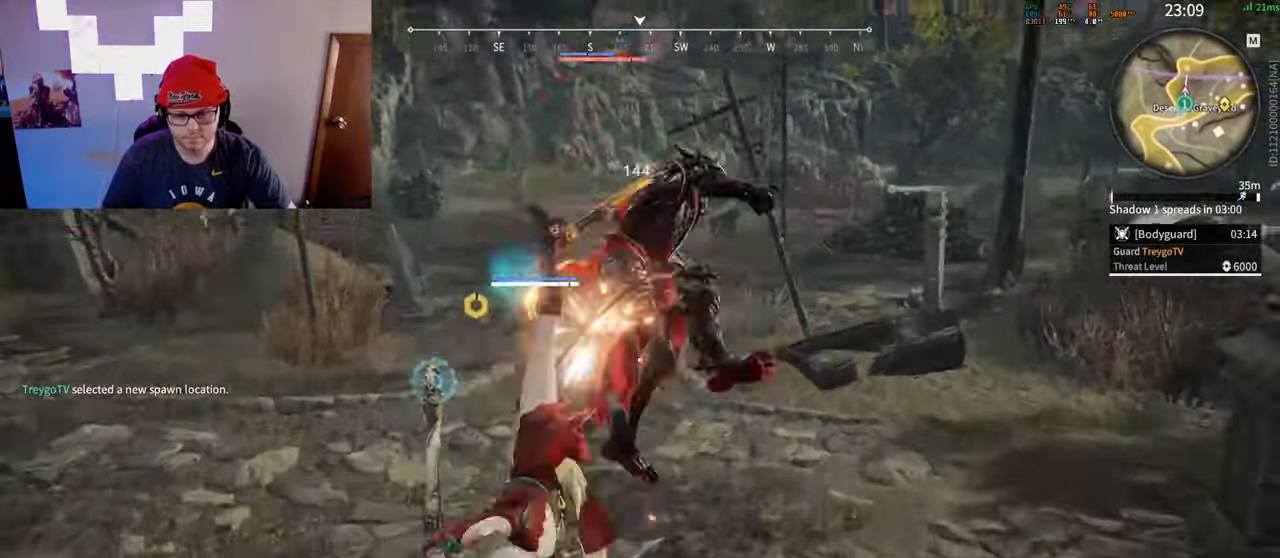
{"keys": ["shift"], "mouse": ["wheel", "right"], "events": [[400, "shift", "down"], [433, "mouse_wheel", "down"]]}
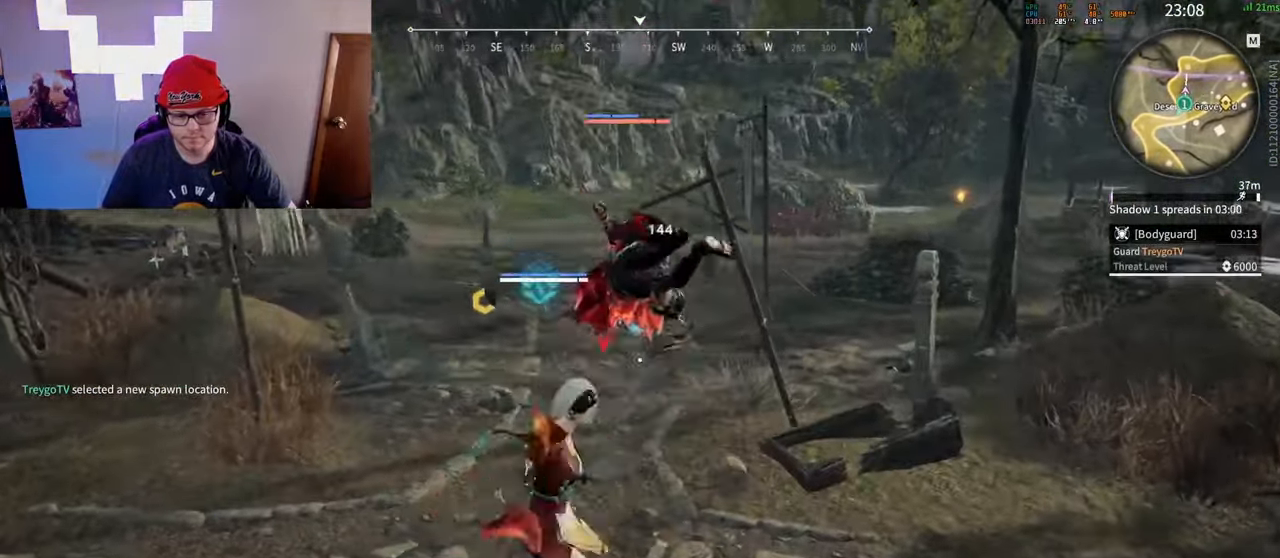
{"keys": ["w"], "mouse": ["right"], "events": [[33, "w", "down"], [83, "shift", "up"], [133, "mouse_wheel", "up"]]}
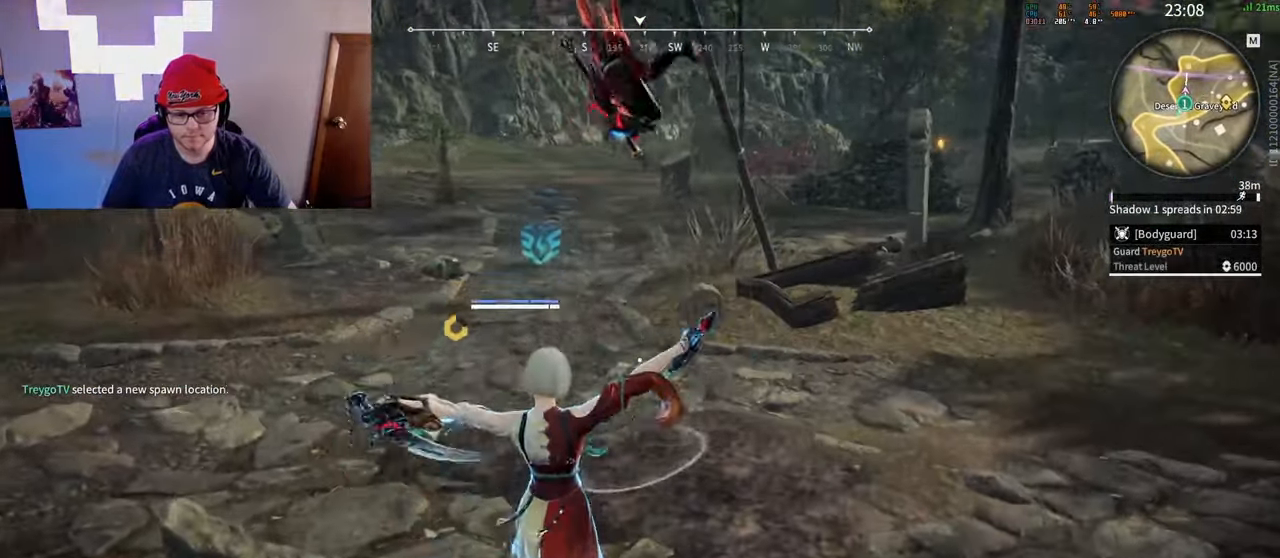
{"keys": ["w"], "mouse": [], "events": [[250, "mouse_right", "up"]]}
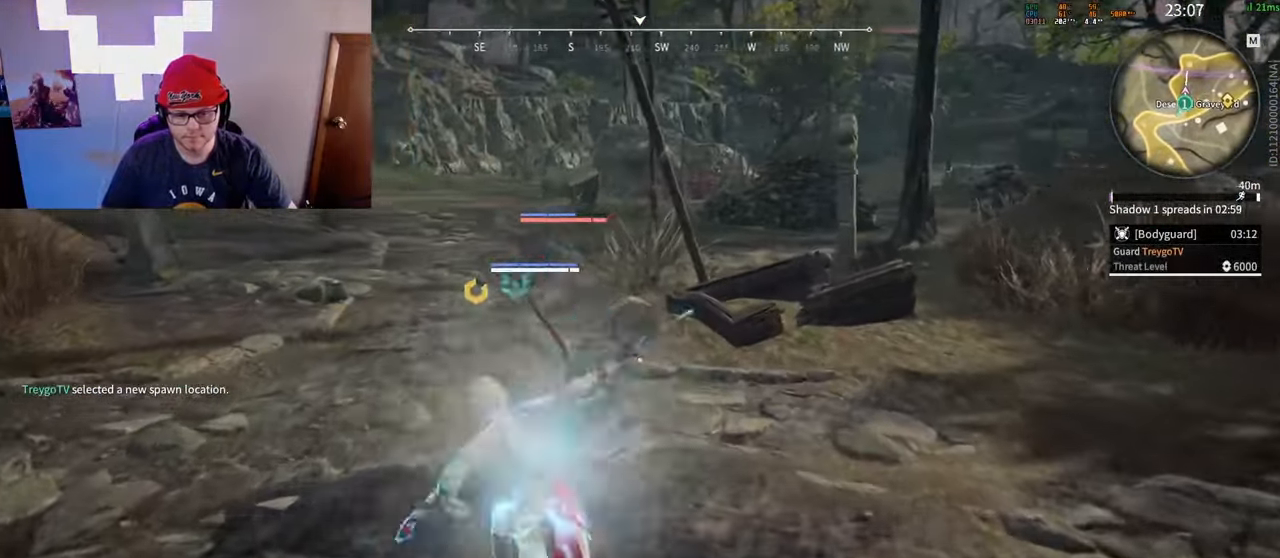
{"keys": ["w"], "mouse": [], "events": []}
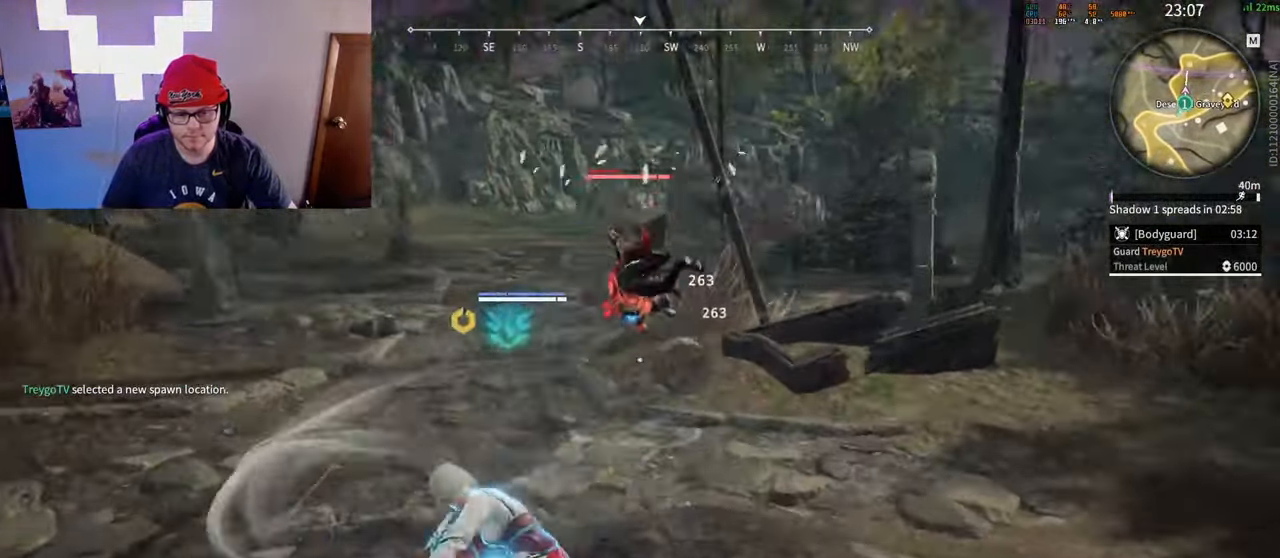
{"keys": [], "mouse": [], "events": [[150, "w", "up"]]}
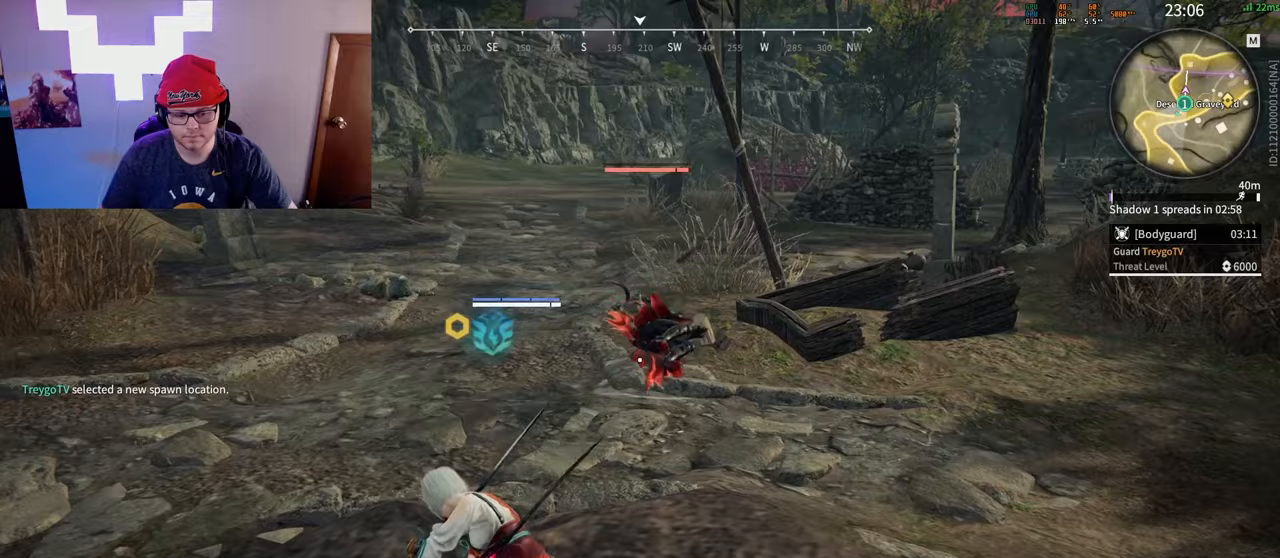
{"keys": [], "mouse": [], "events": [[300, "mouse_wheel", "down"], [483, "mouse_wheel", "up"]]}
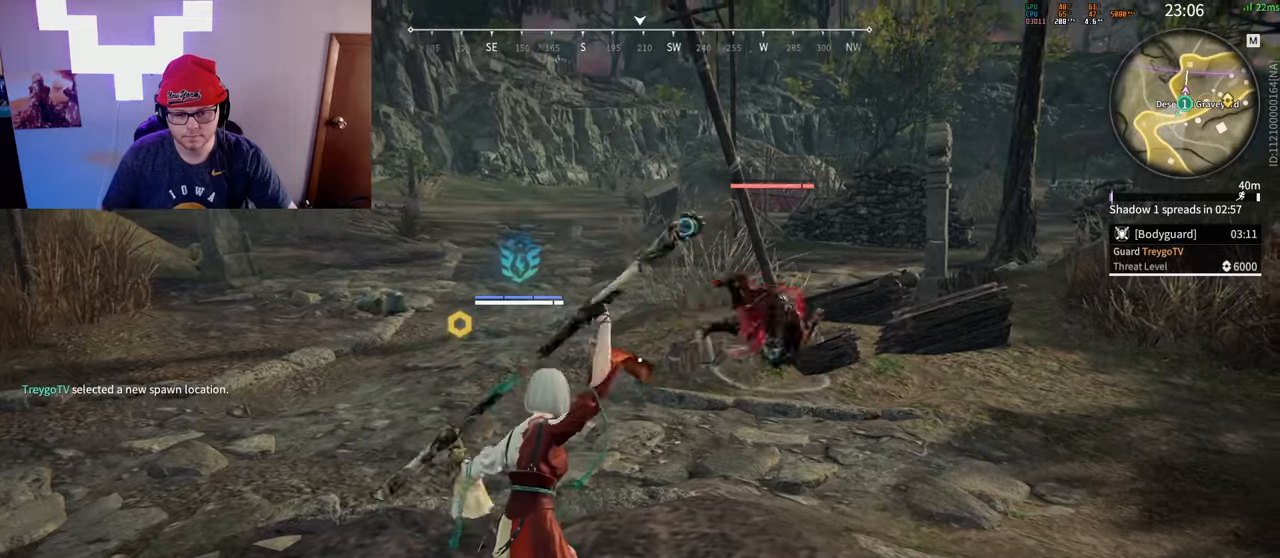
{"keys": [], "mouse": ["right"], "events": [[133, "mouse_right", "down"]]}
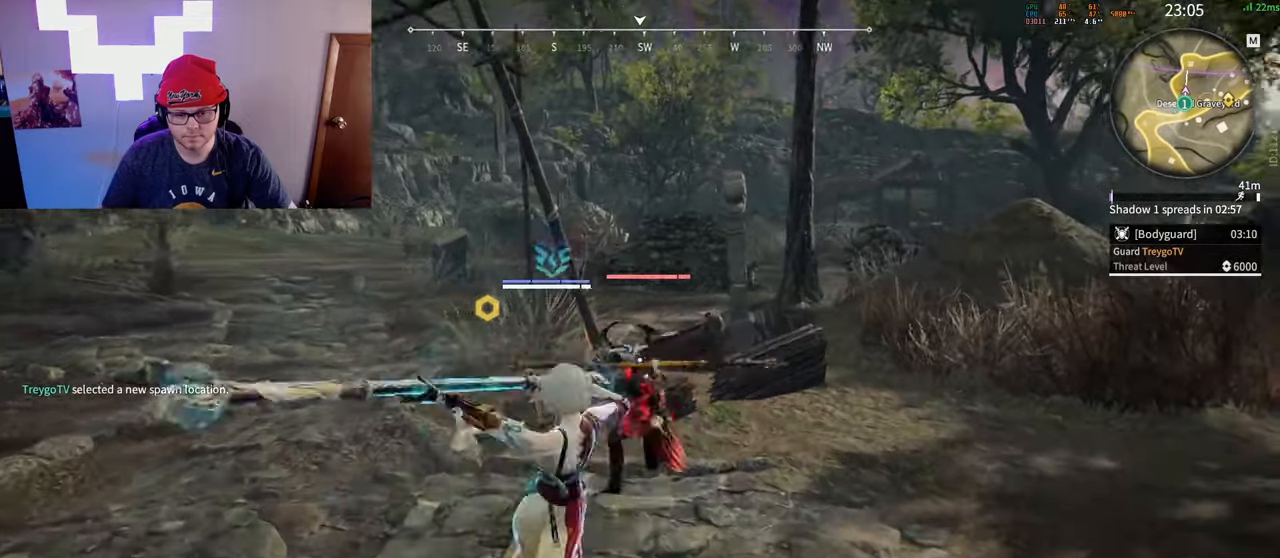
{"keys": [], "mouse": [], "events": [[383, "mouse_right", "up"]]}
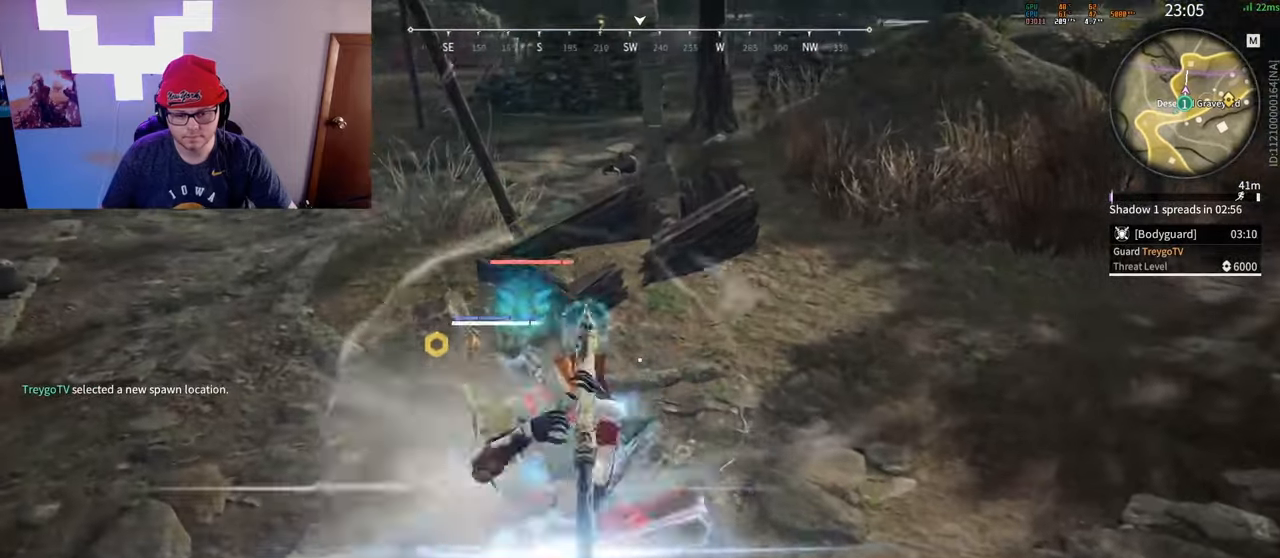
{"keys": ["w"], "mouse": [], "events": [[300, "w", "down"]]}
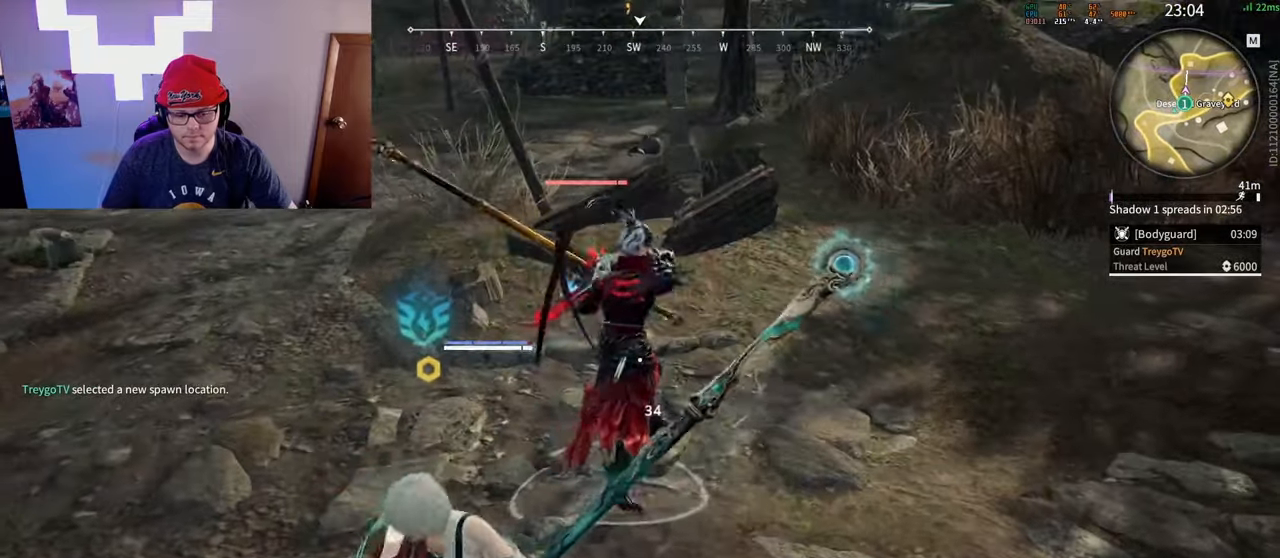
{"keys": ["space"], "mouse": [], "events": [[117, "w", "up"], [317, "space", "down"]]}
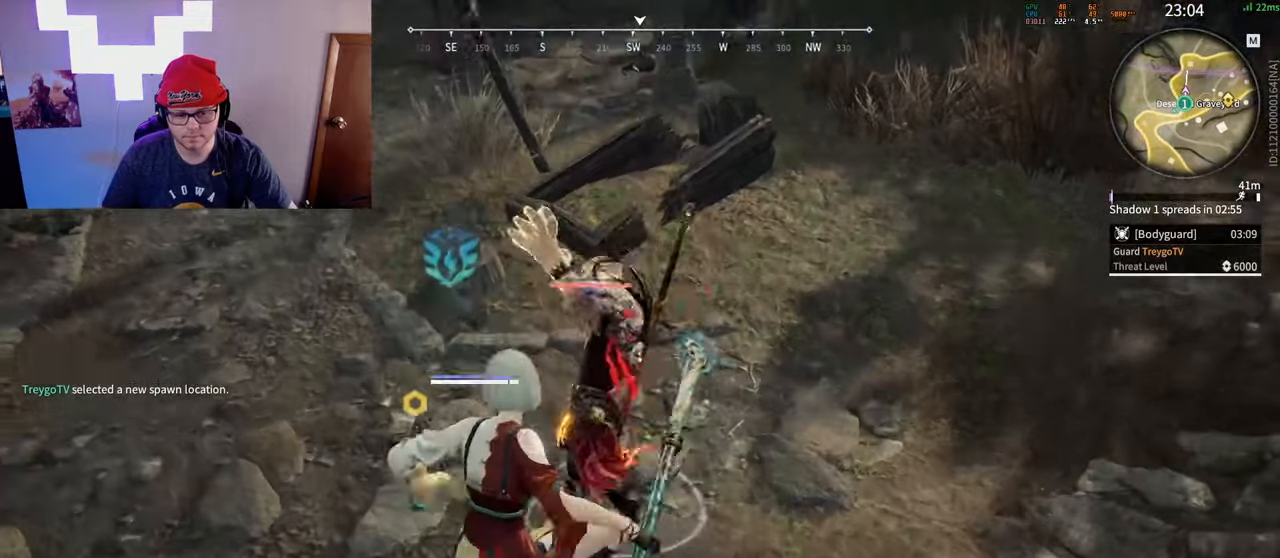
{"keys": [], "mouse": [], "events": [[50, "space", "up"], [167, "space", "down"], [300, "space", "up"], [417, "f", "down"], [500, "f", "up"]]}
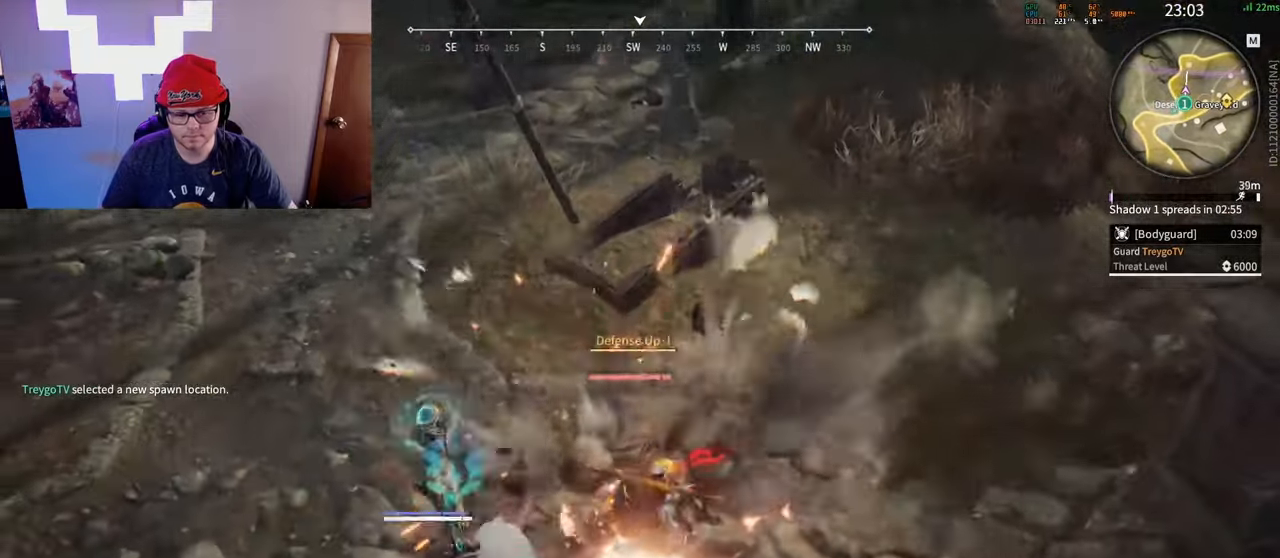
{"keys": [], "mouse": [], "events": []}
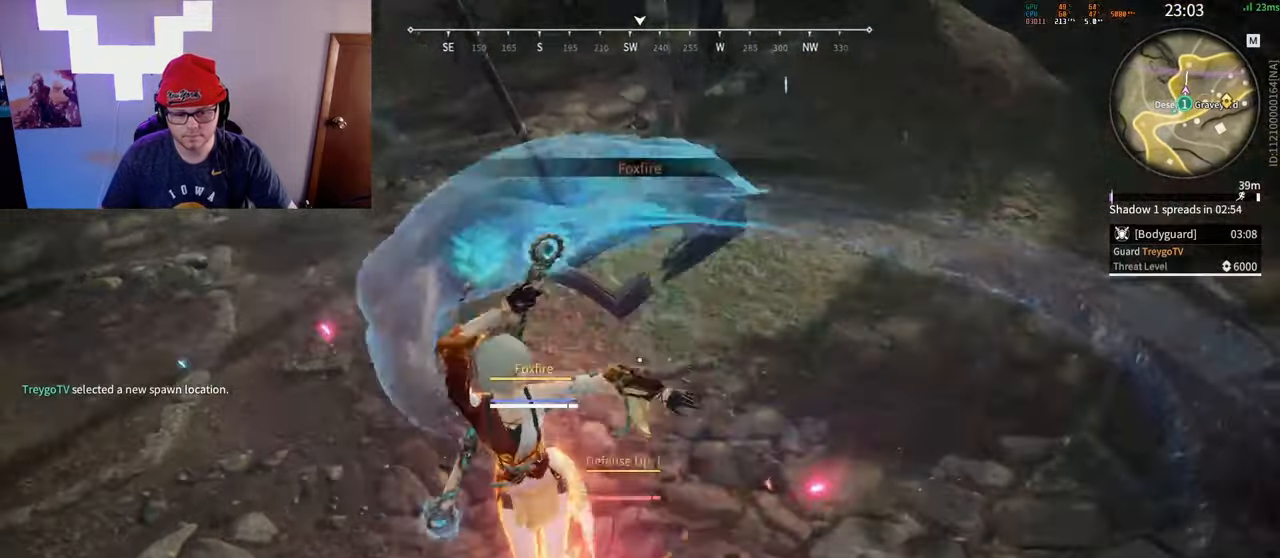
{"keys": [], "mouse": [], "events": [[183, "space", "down"], [450, "space", "up"]]}
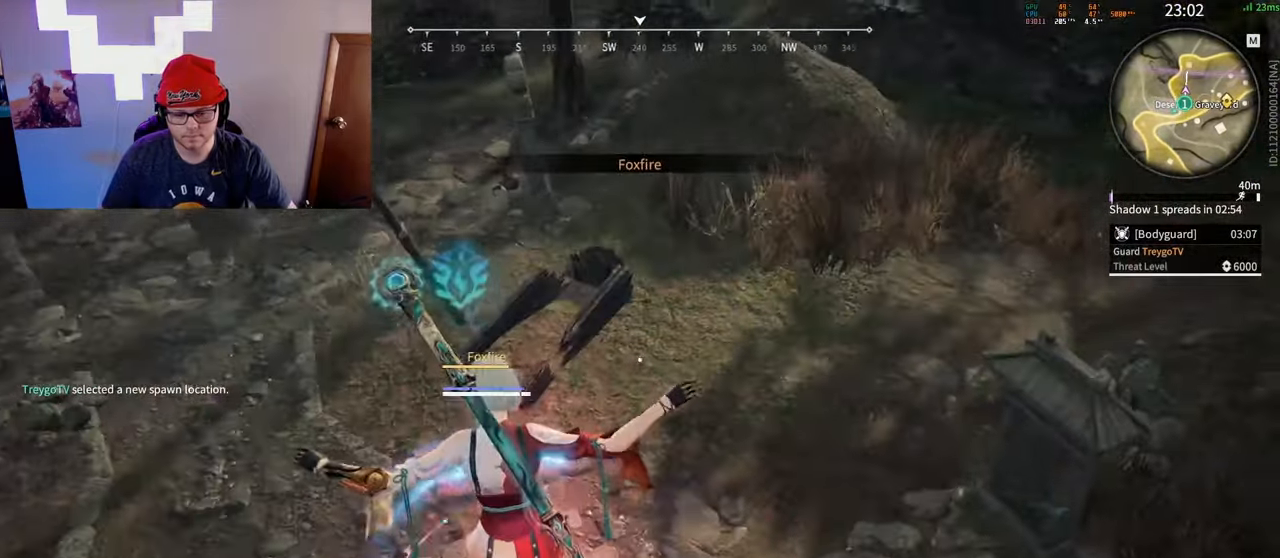
{"keys": [], "mouse": ["left"], "events": [[83, "space", "down"], [133, "mouse_wheel", "down"], [150, "mouse_left", "down"], [167, "space", "up"], [250, "mouse_wheel", "up"]]}
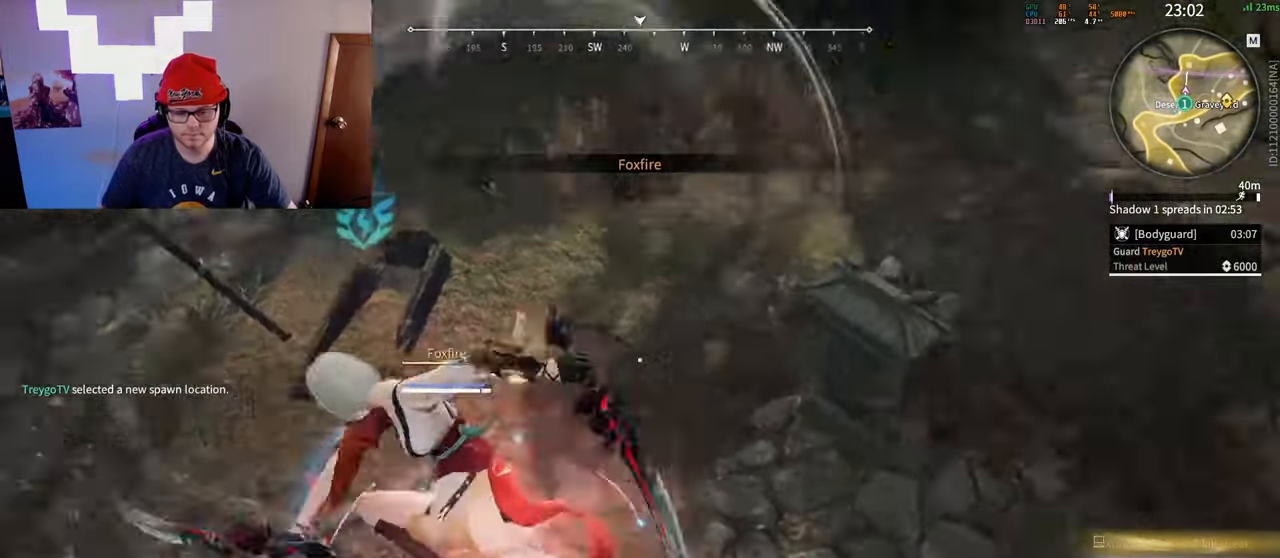
{"keys": [], "mouse": [], "events": [[100, "mouse_left", "up"]]}
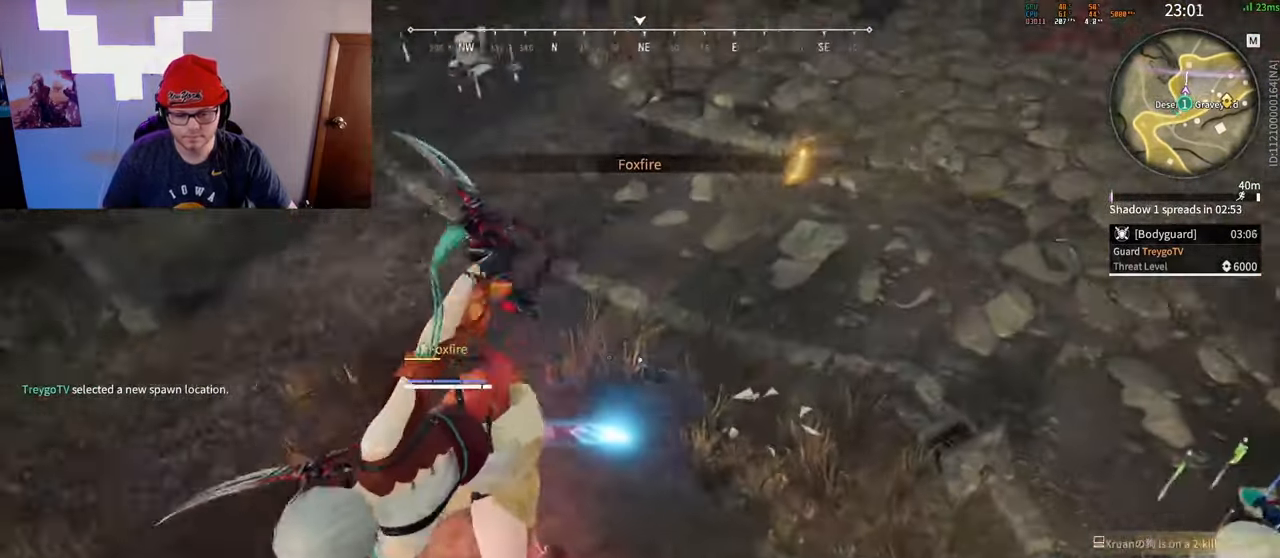
{"keys": ["s", "shift"], "mouse": [], "events": [[250, "s", "down"], [283, "shift", "down"]]}
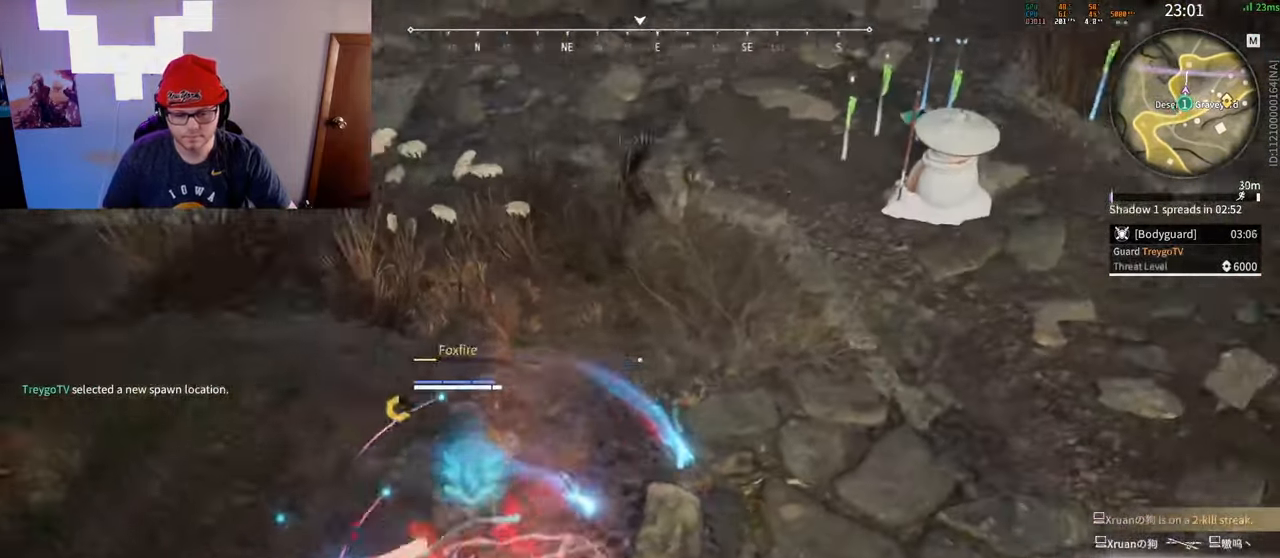
{"keys": [], "mouse": ["left"], "events": [[17, "s", "up"], [33, "mouse_left", "down"], [33, "shift", "up"]]}
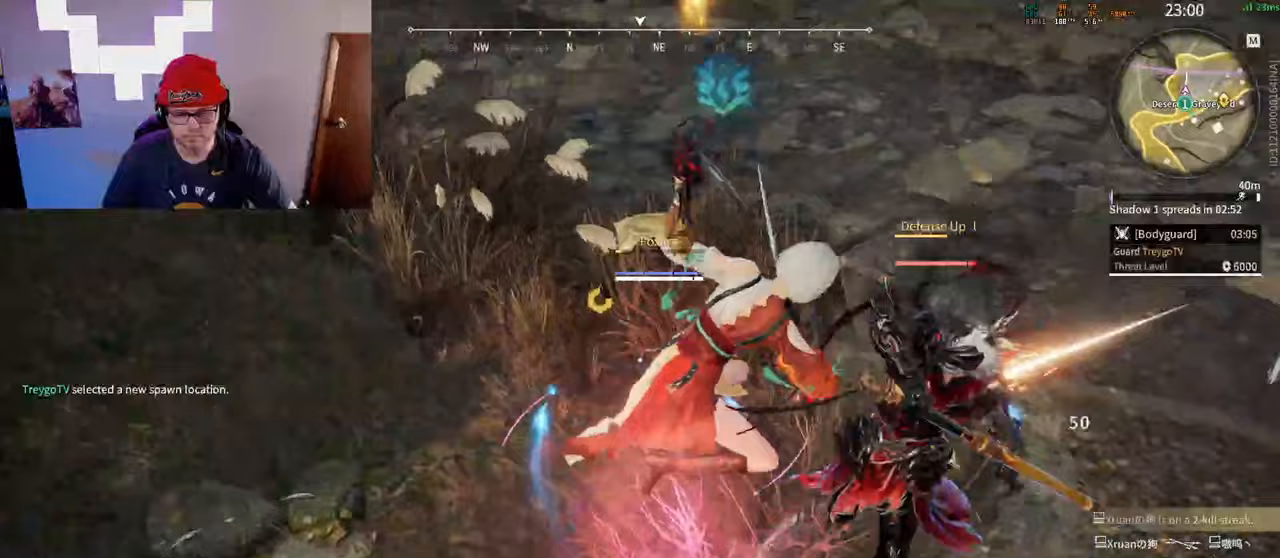
{"keys": [], "mouse": [], "events": [[150, "mouse_left", "up"]]}
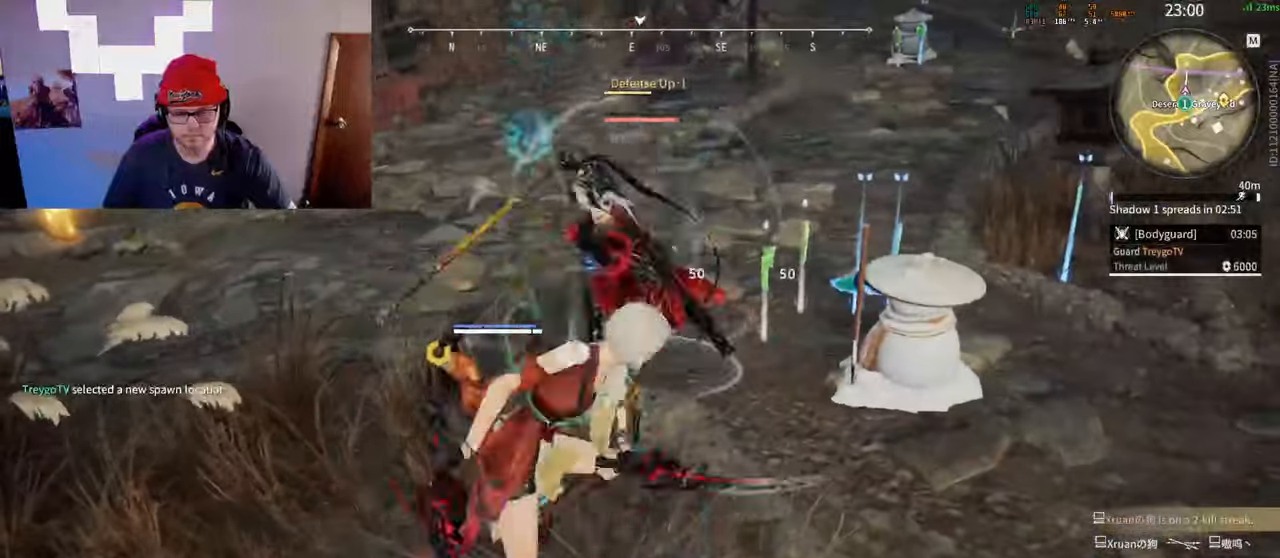
{"keys": [], "mouse": [], "events": [[117, "mouse_left", "down"], [150, "mouse_left", "up"], [200, "mouse_left", "down"], [200, "s", "down"], [250, "mouse_left", "up"], [250, "mouse_right", "down"], [267, "s", "up"], [317, "mouse_right", "up"]]}
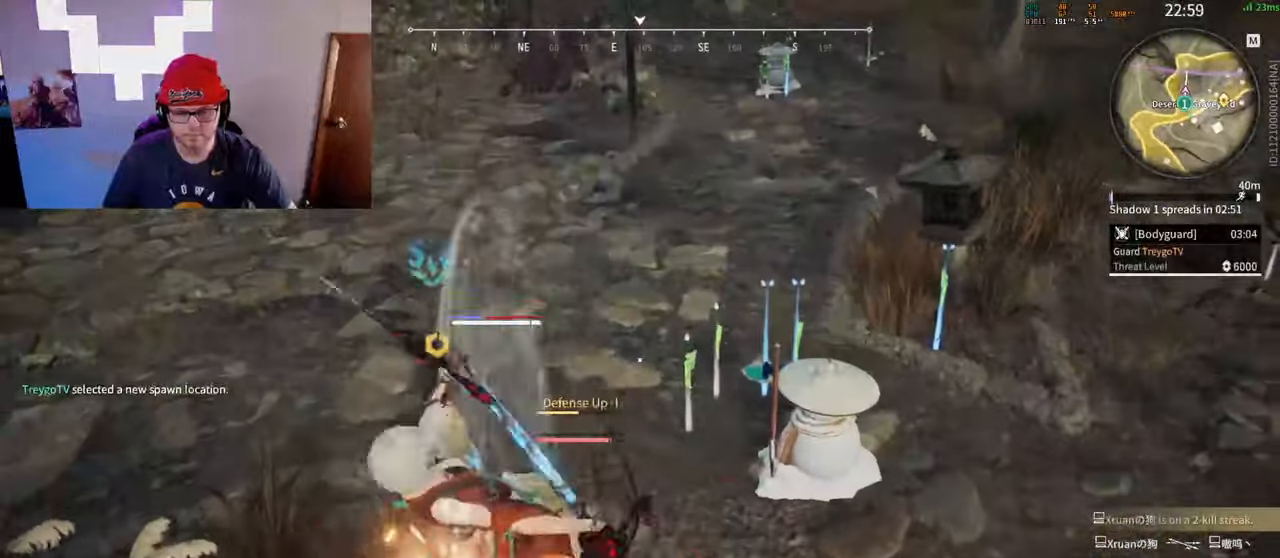
{"keys": [], "mouse": [], "events": []}